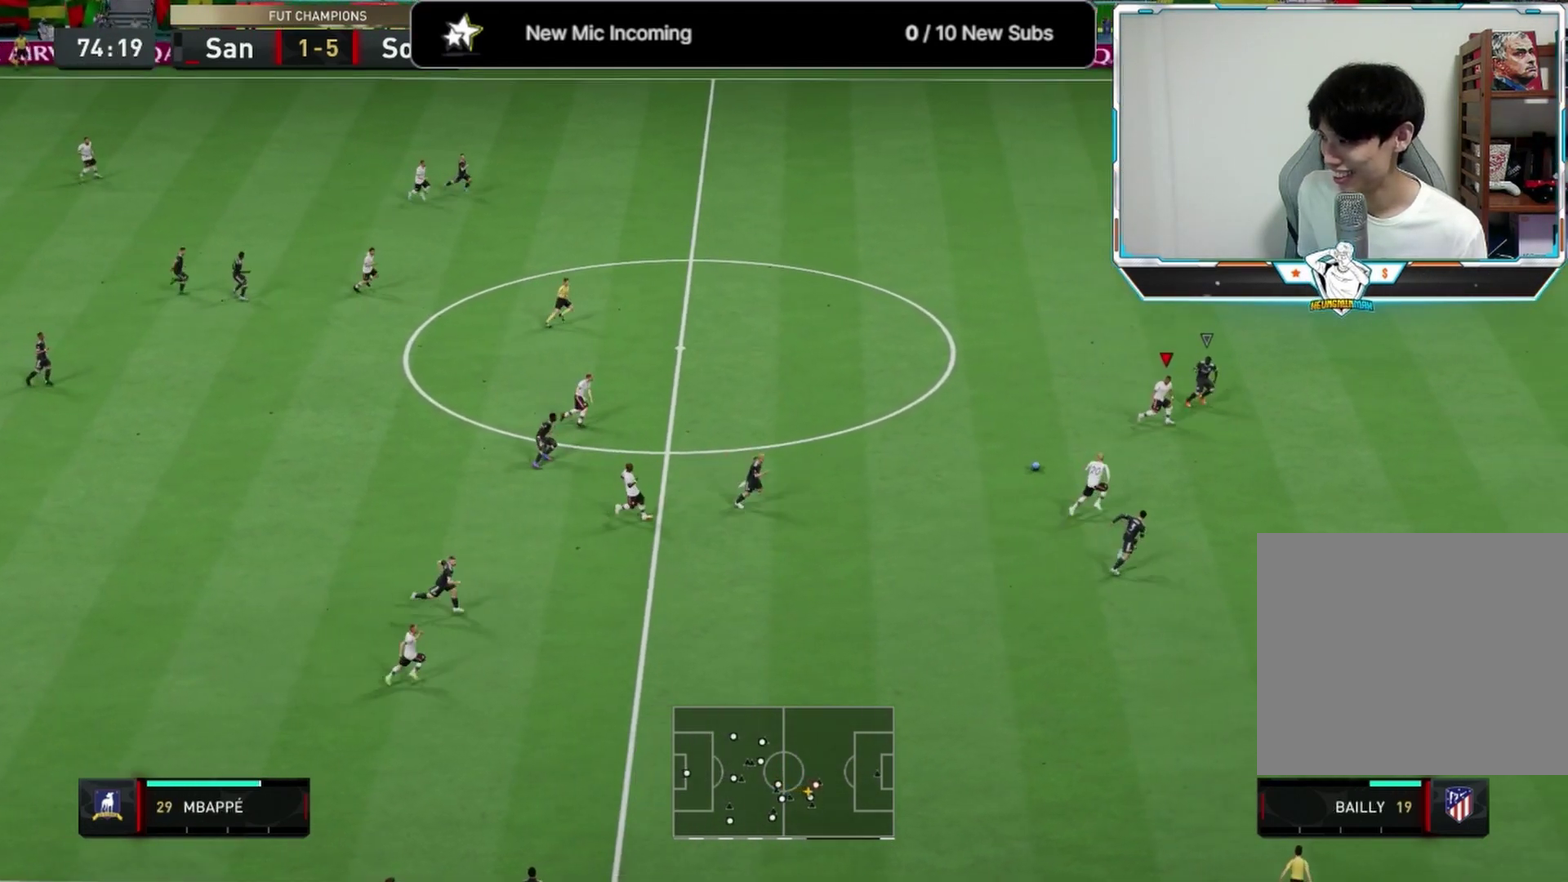
Gameplay with a controller (PlayStation layout); each line is a JSON object with the inputs held at the frame after it (dt_ms = milliseconds from this image to that frame). "events" lists button and stick changes between this image and that frame as [ms after this image, input, new state], when the widget could be followed in between.
{"dt_ms": 500, "buttons": ["R2"], "left_stick": "down-right", "right_stick": "center", "events": []}
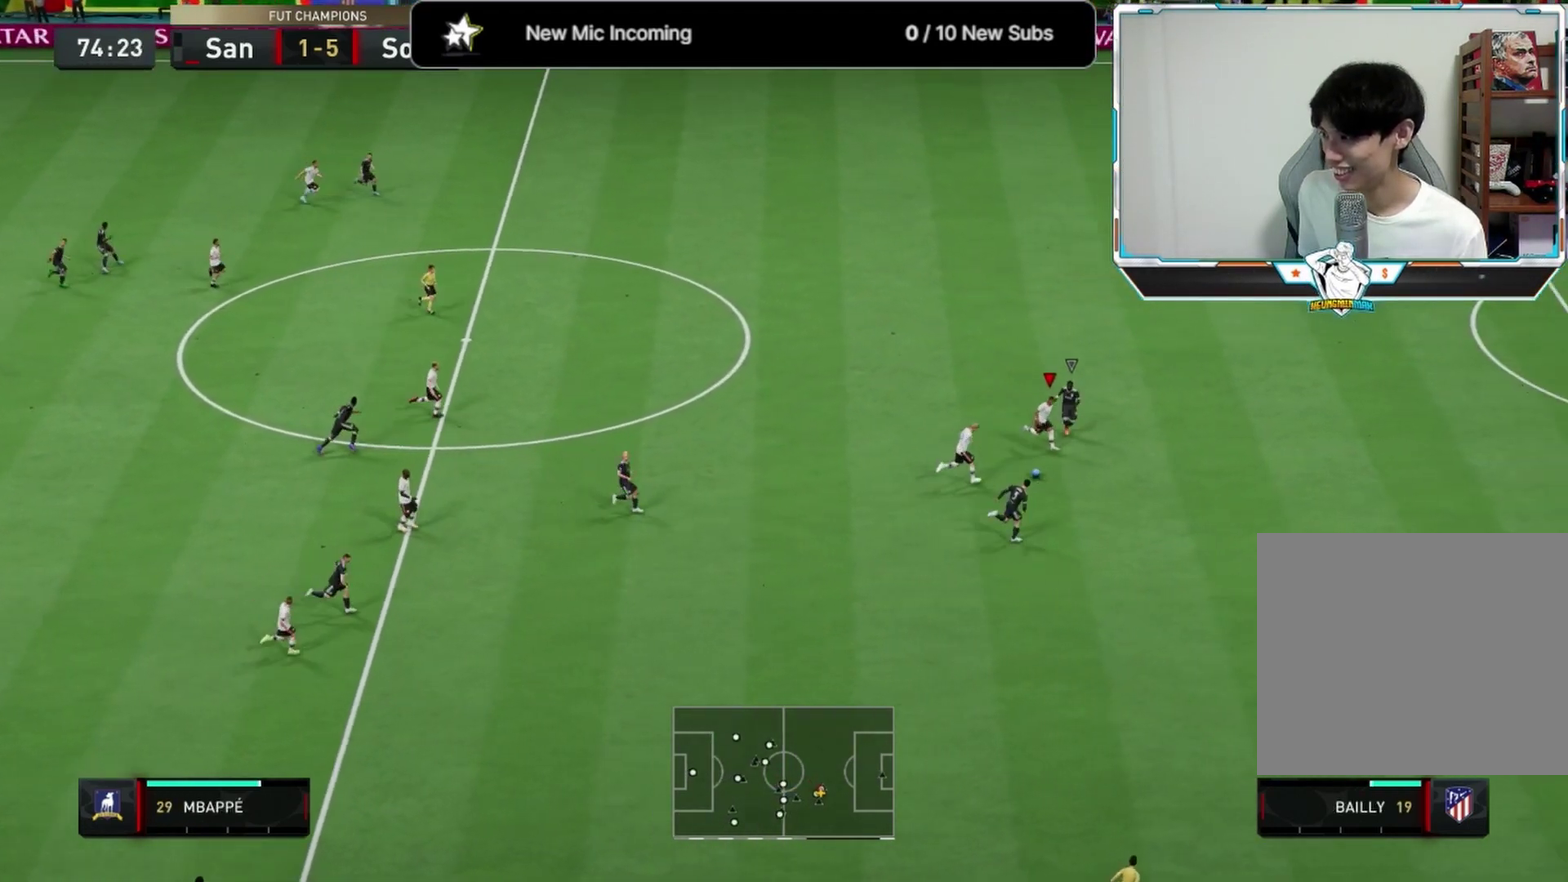
{"dt_ms": 500, "buttons": ["R2"], "left_stick": "down-right", "right_stick": "center", "events": []}
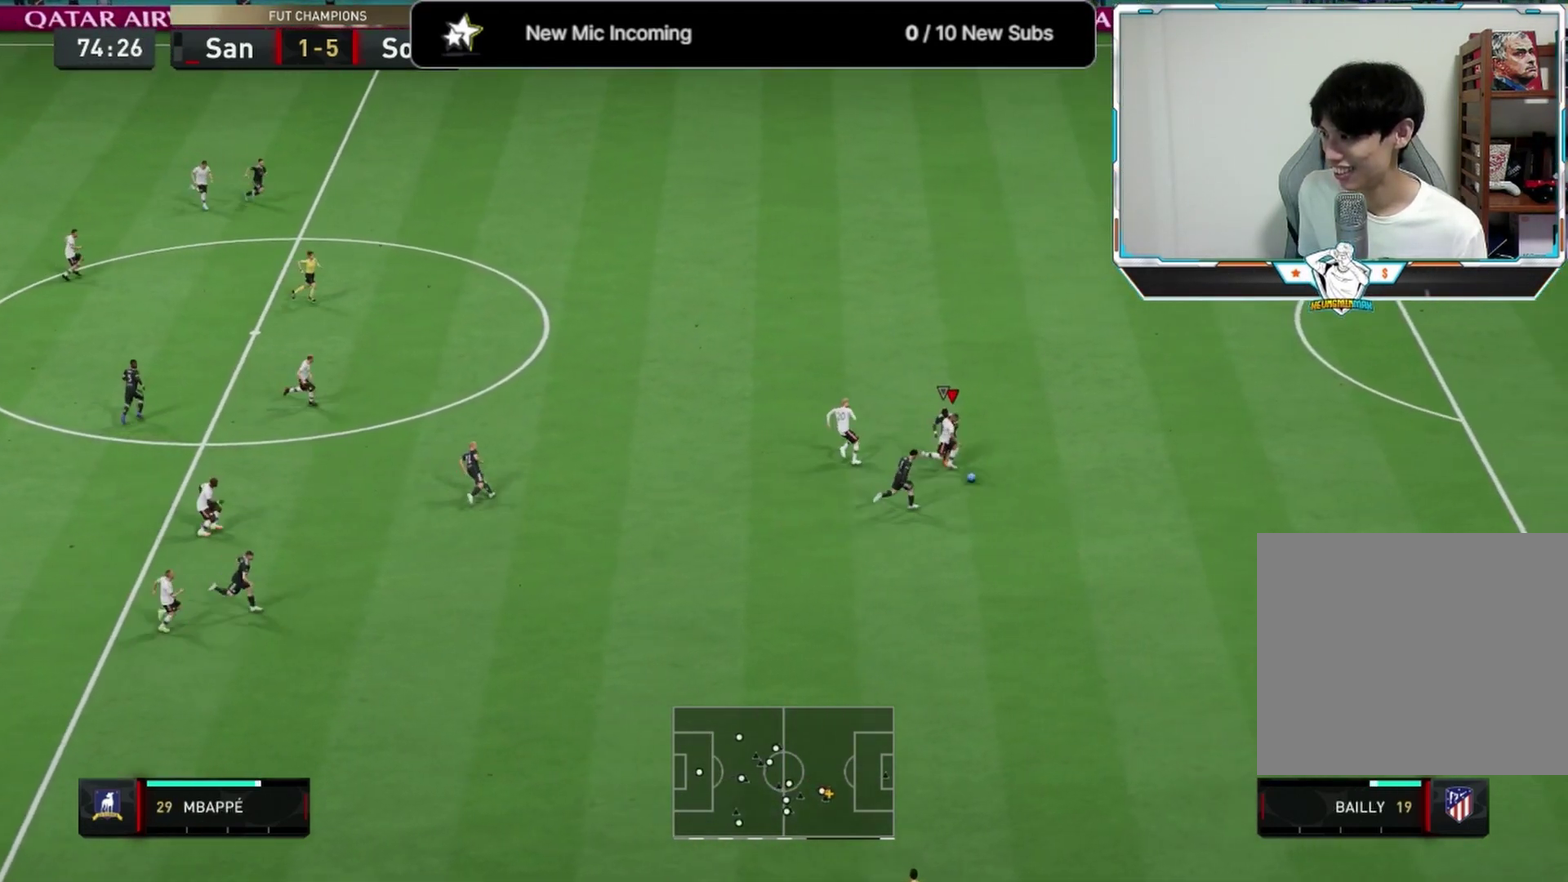
{"dt_ms": 625, "buttons": ["R2"], "left_stick": "right", "right_stick": "center", "events": [[83, "left_stick", "right"]]}
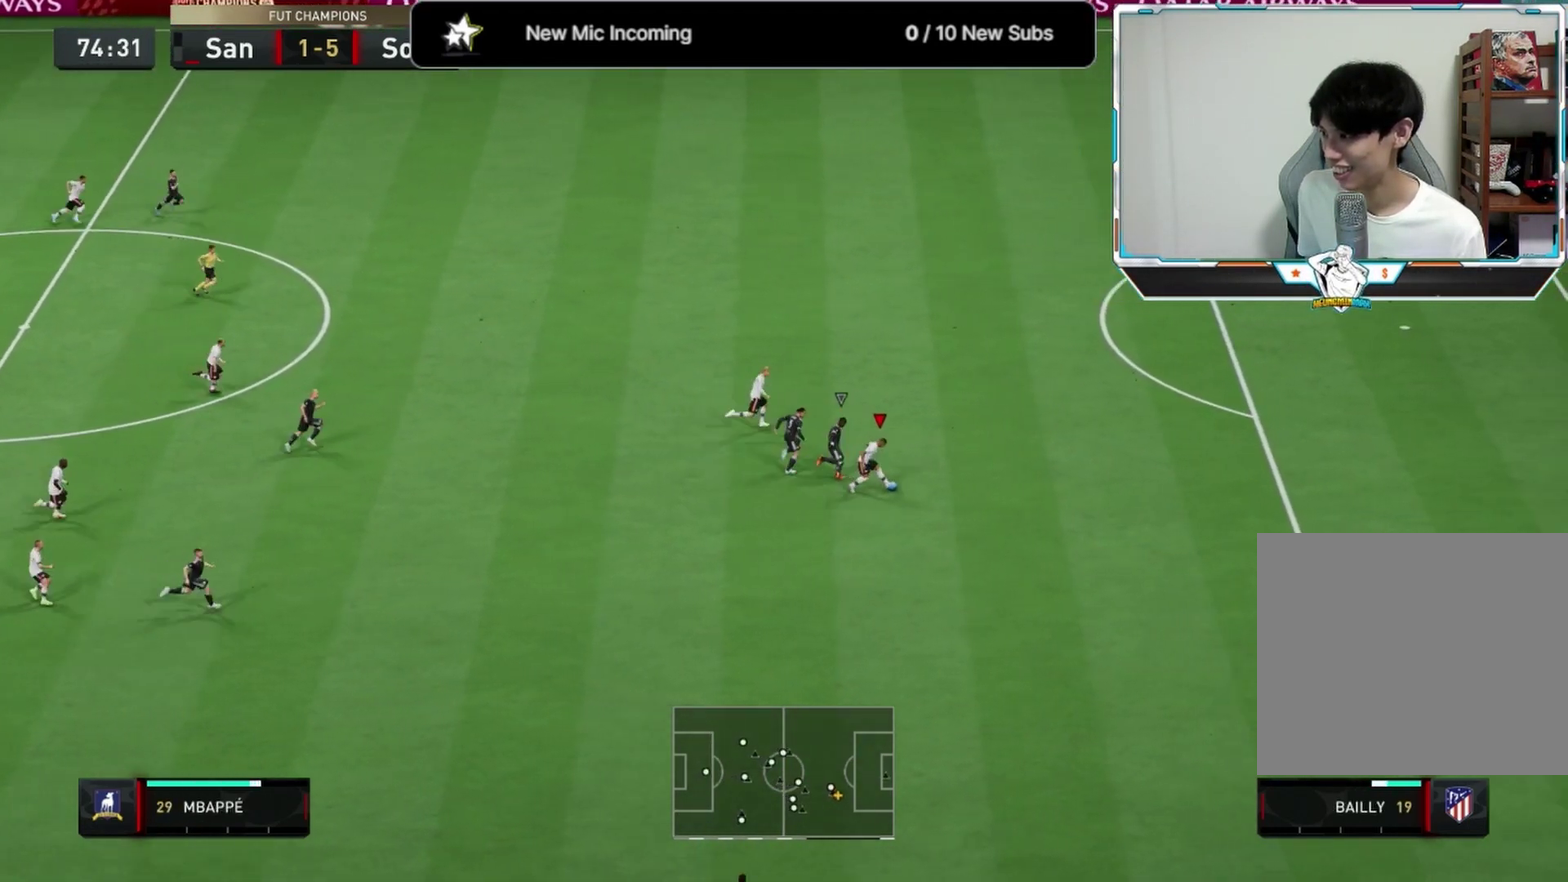
{"dt_ms": 375, "buttons": ["R2"], "left_stick": "right", "right_stick": "center", "events": [[125, "L1", "down"], [250, "L1", "up"]]}
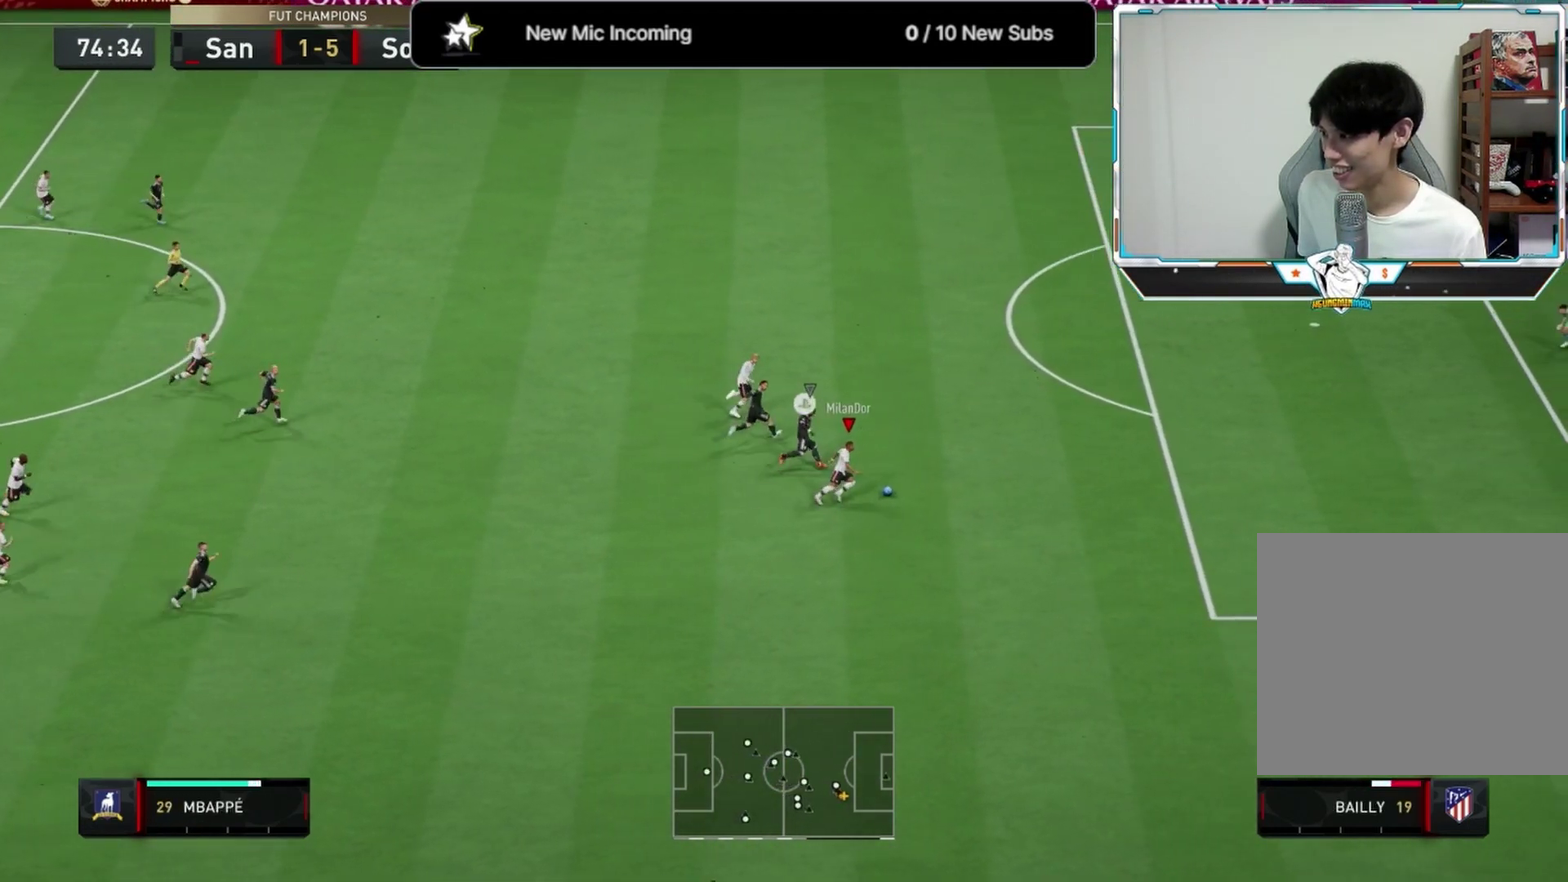
{"dt_ms": 500, "buttons": ["R2"], "left_stick": "right", "right_stick": "center", "events": []}
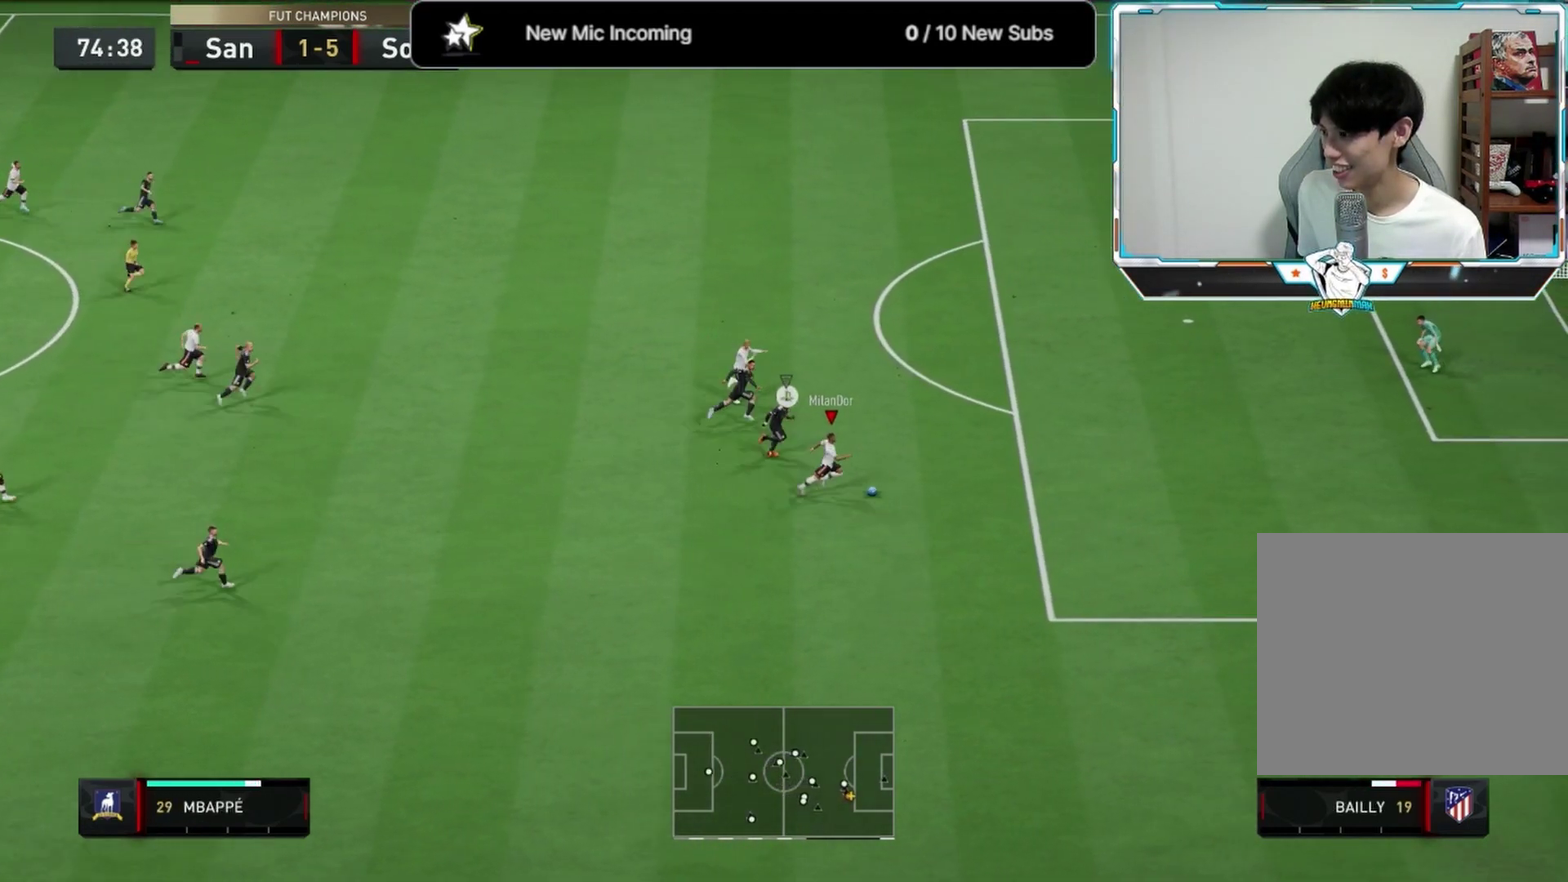
{"dt_ms": 625, "buttons": [], "left_stick": "center", "right_stick": "up", "events": [[292, "R2", "up"], [500, "left_stick", "center"], [542, "right_stick", "up"]]}
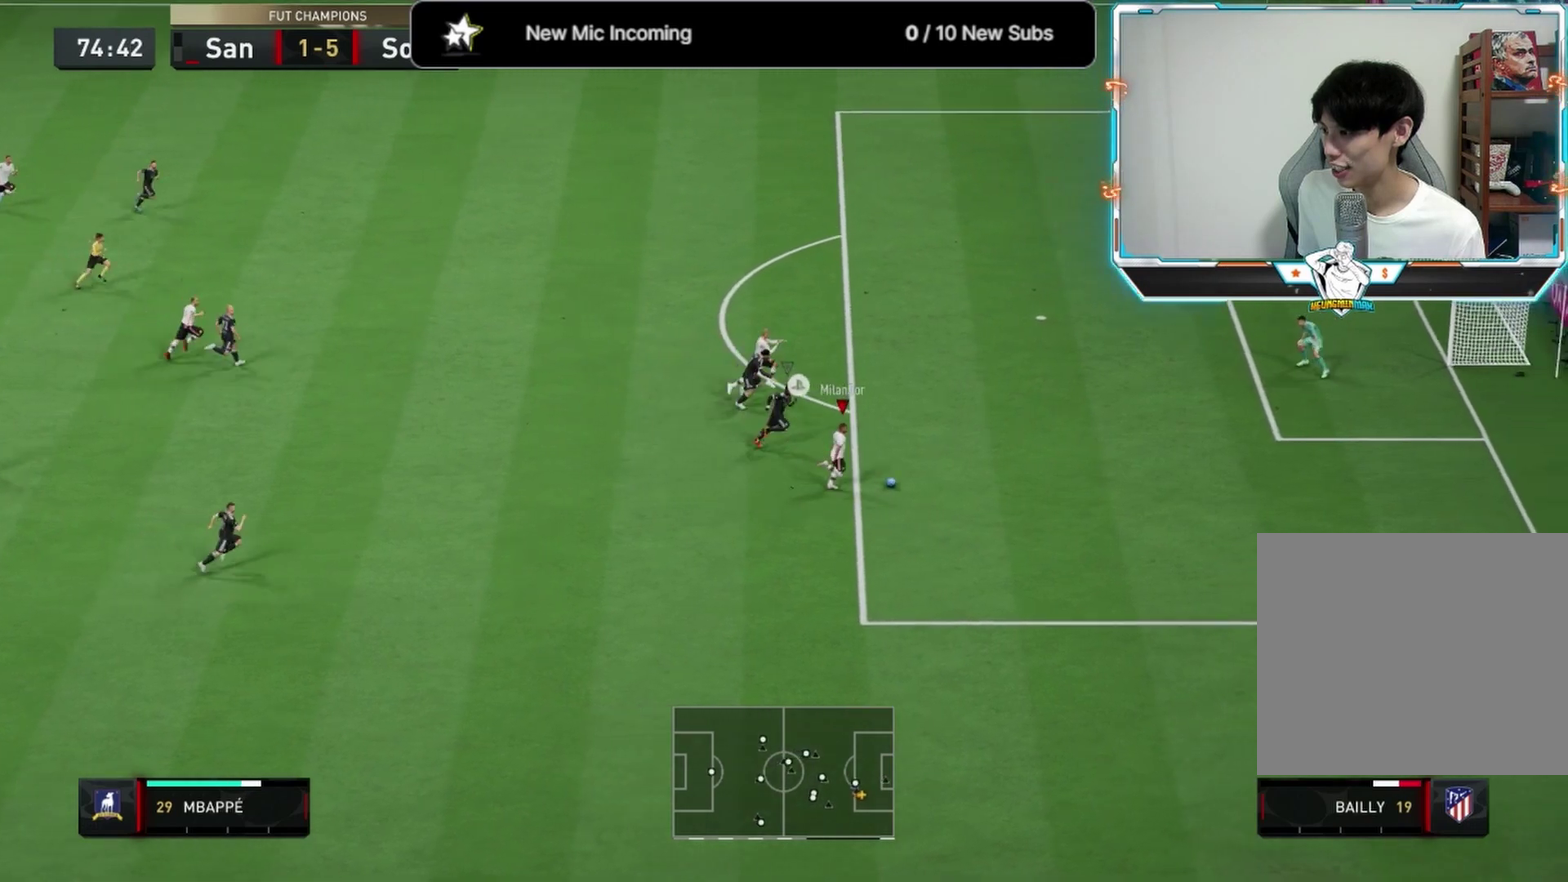
{"dt_ms": 375, "buttons": [], "left_stick": "left", "right_stick": "center", "events": [[167, "right_stick", "center"], [292, "left_stick", "left"]]}
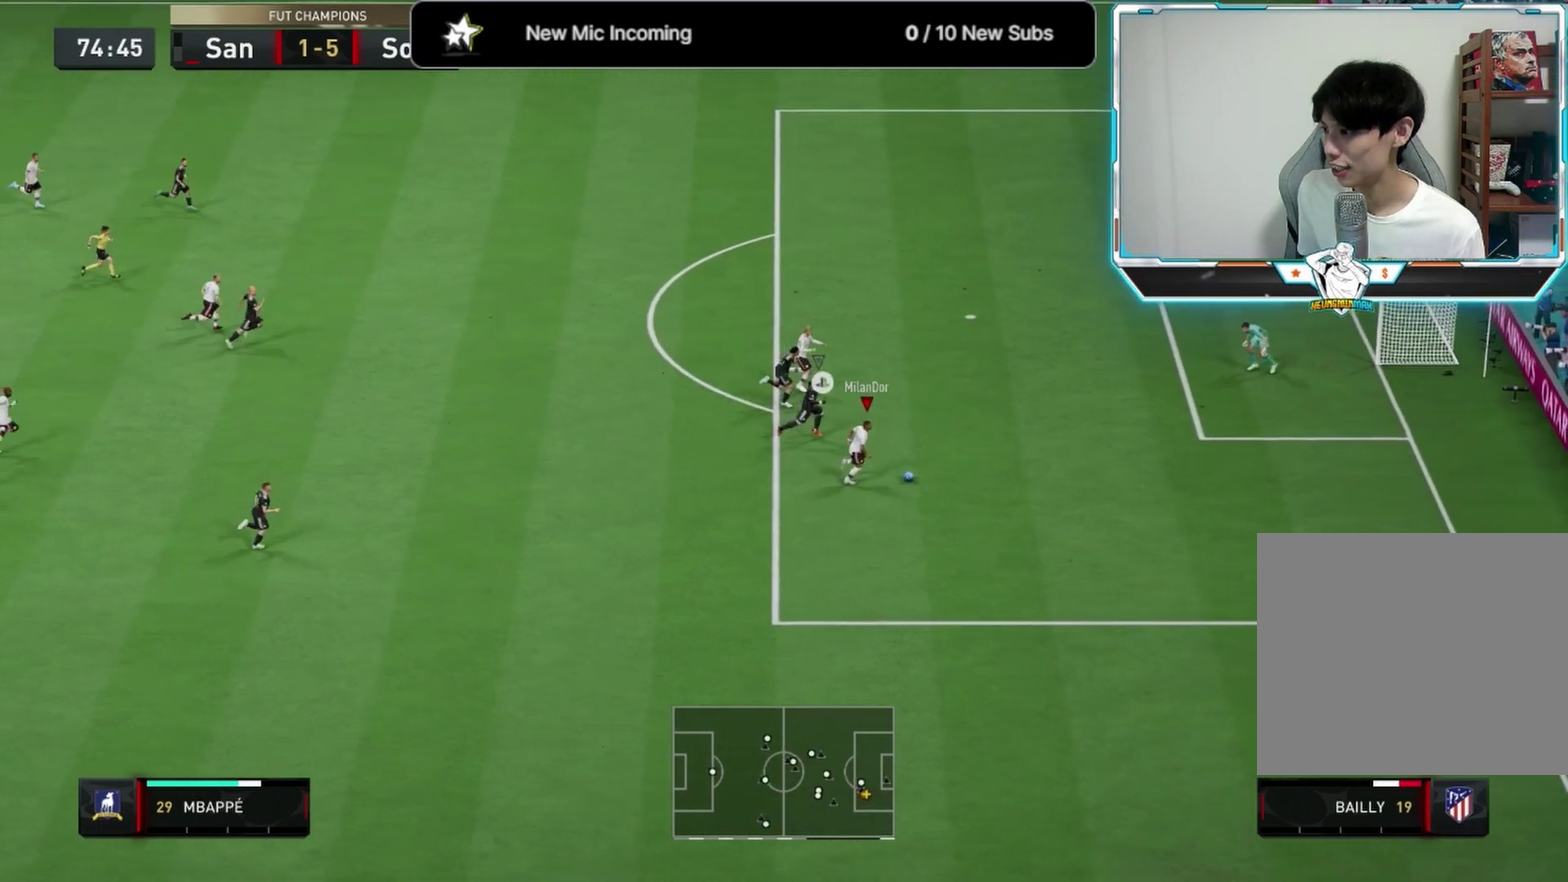
{"dt_ms": 333, "buttons": [], "left_stick": "left", "right_stick": "center", "events": []}
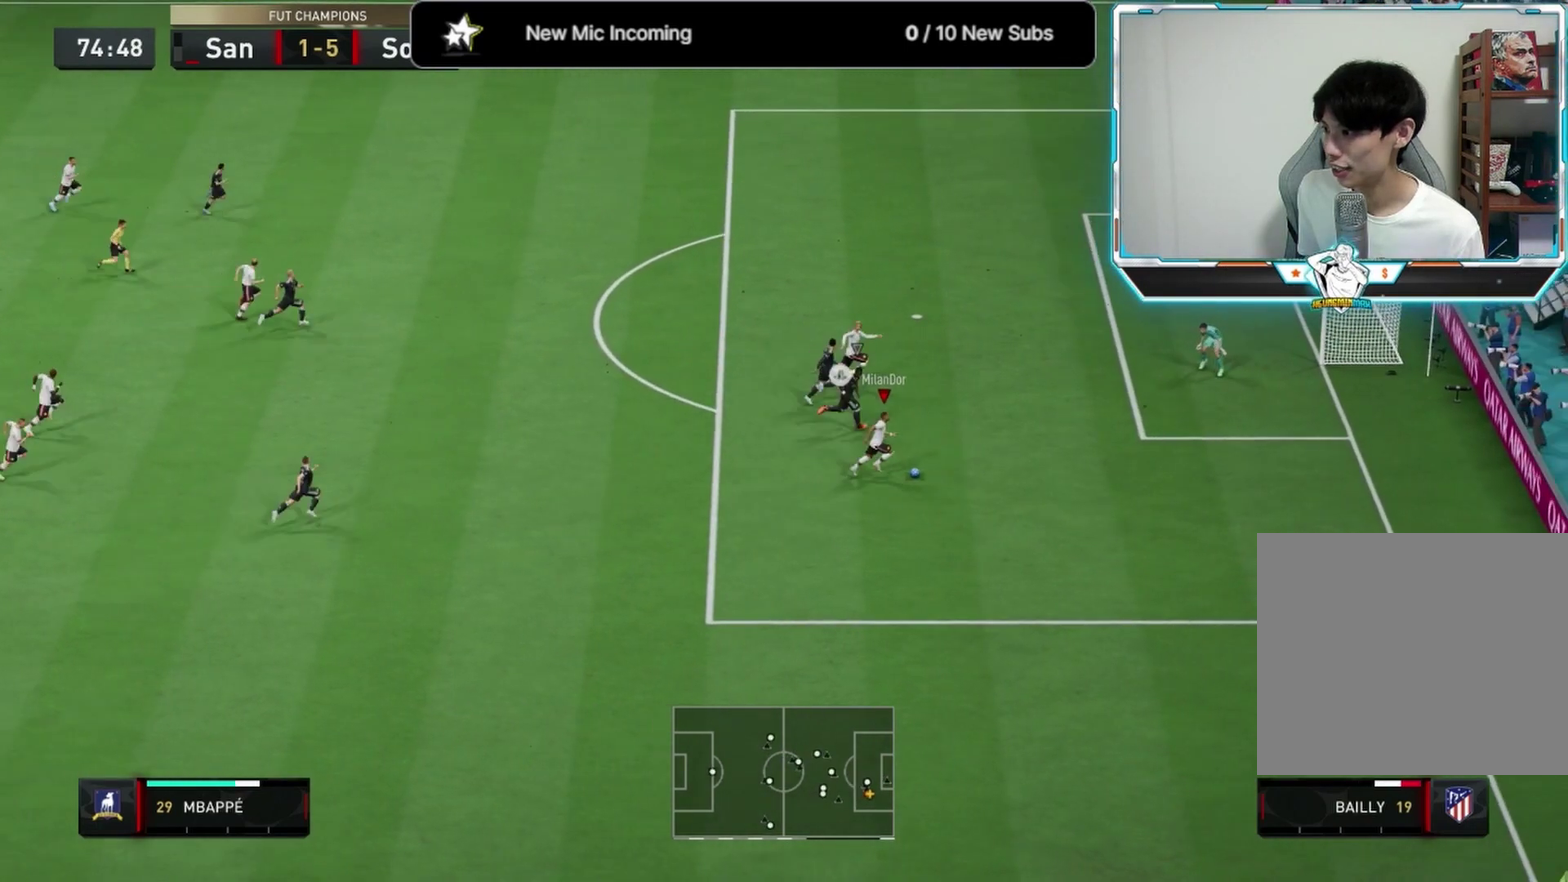
{"dt_ms": 584, "buttons": [], "left_stick": "up-left", "right_stick": "center", "events": [[125, "left_stick", "up-left"]]}
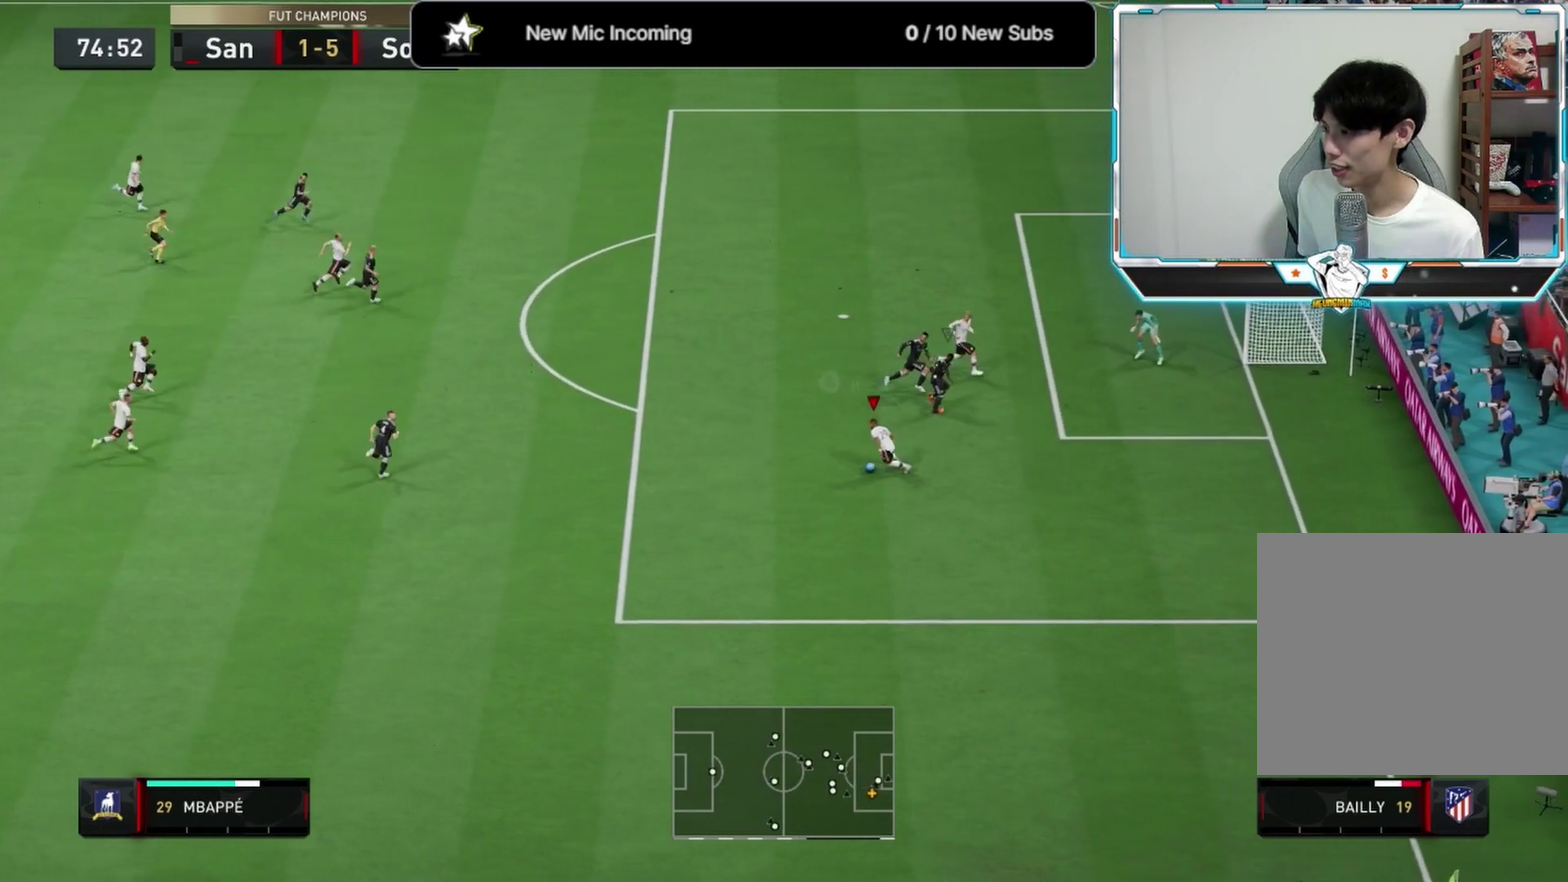
{"dt_ms": 708, "buttons": [], "left_stick": "up", "right_stick": "center", "events": [[708, "left_stick", "up"]]}
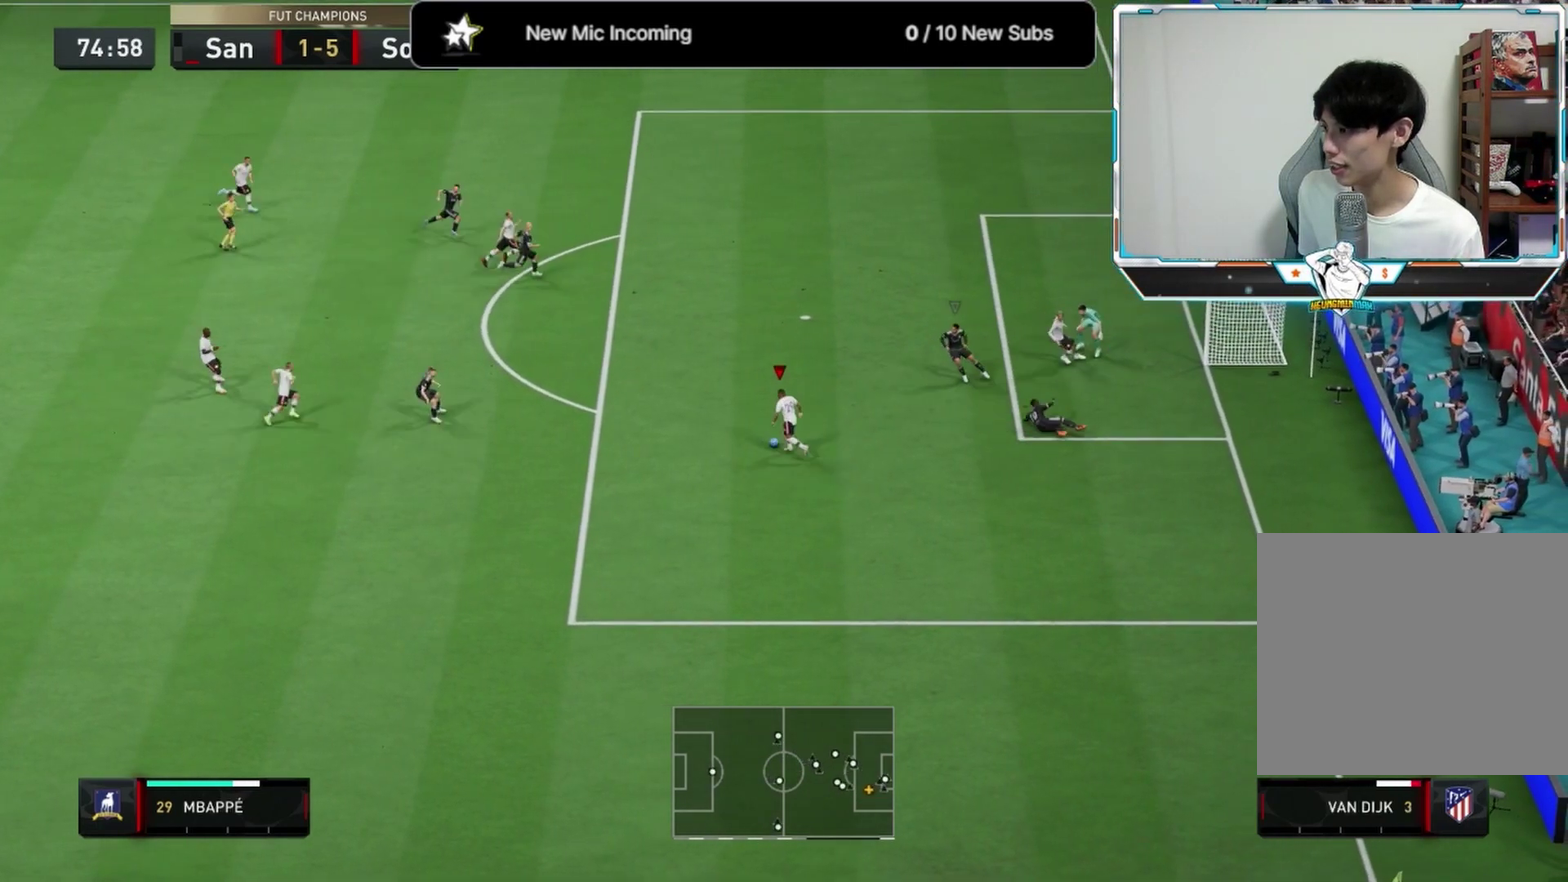
{"dt_ms": 583, "buttons": [], "left_stick": "down-left", "right_stick": "center", "events": [[83, "left_stick", "up-right"], [208, "left_stick", "right"], [292, "left_stick", "down-right"], [375, "left_stick", "down"], [458, "left_stick", "down-left"]]}
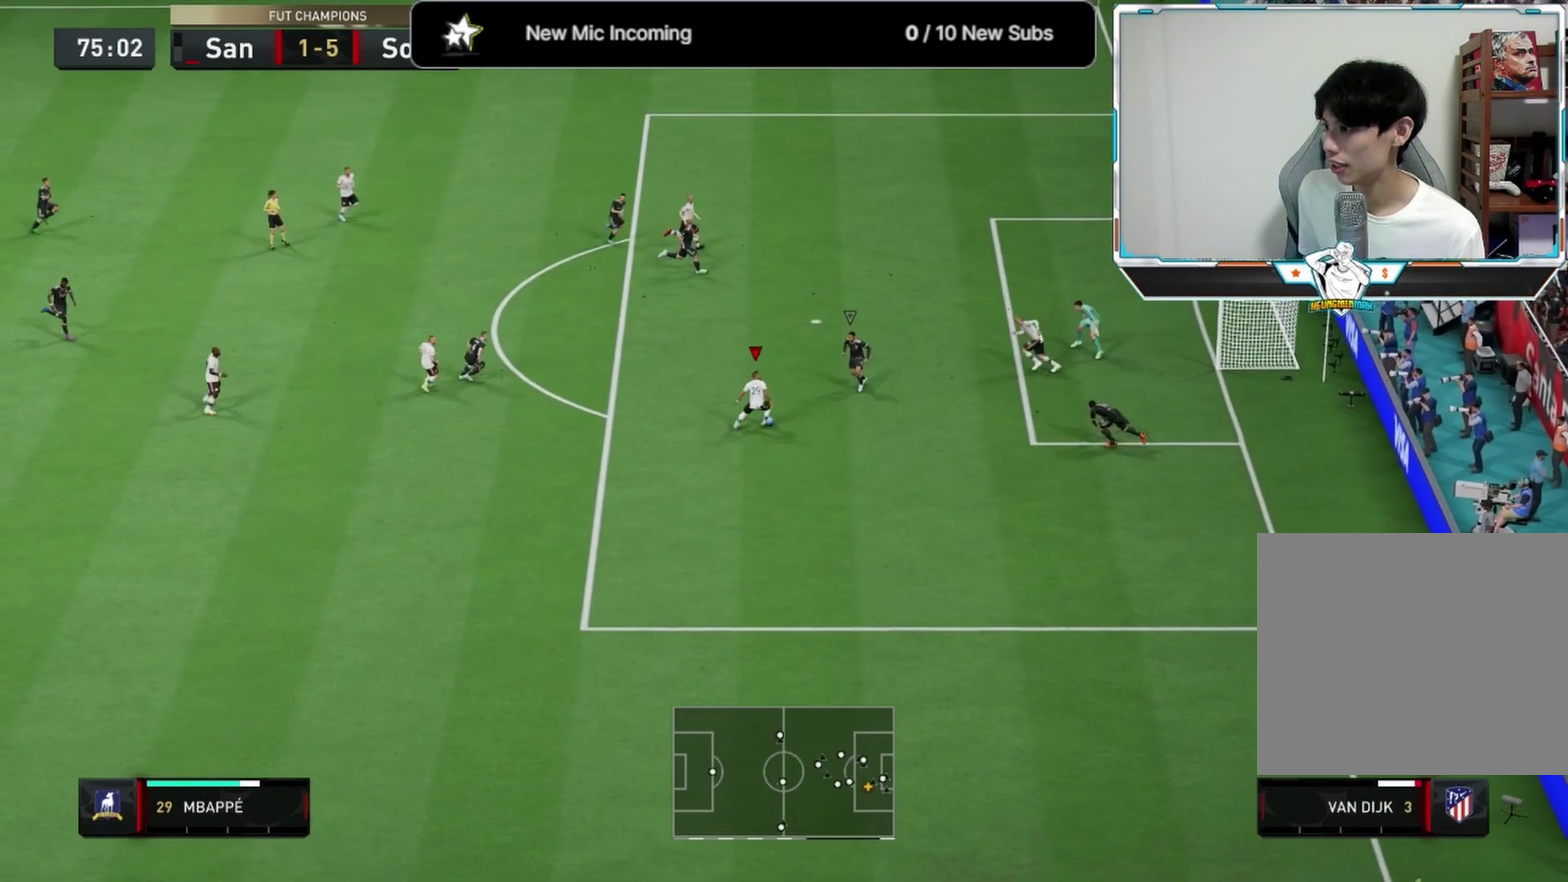
{"dt_ms": 292, "buttons": [], "left_stick": "left", "right_stick": "center", "events": [[125, "left_stick", "left"]]}
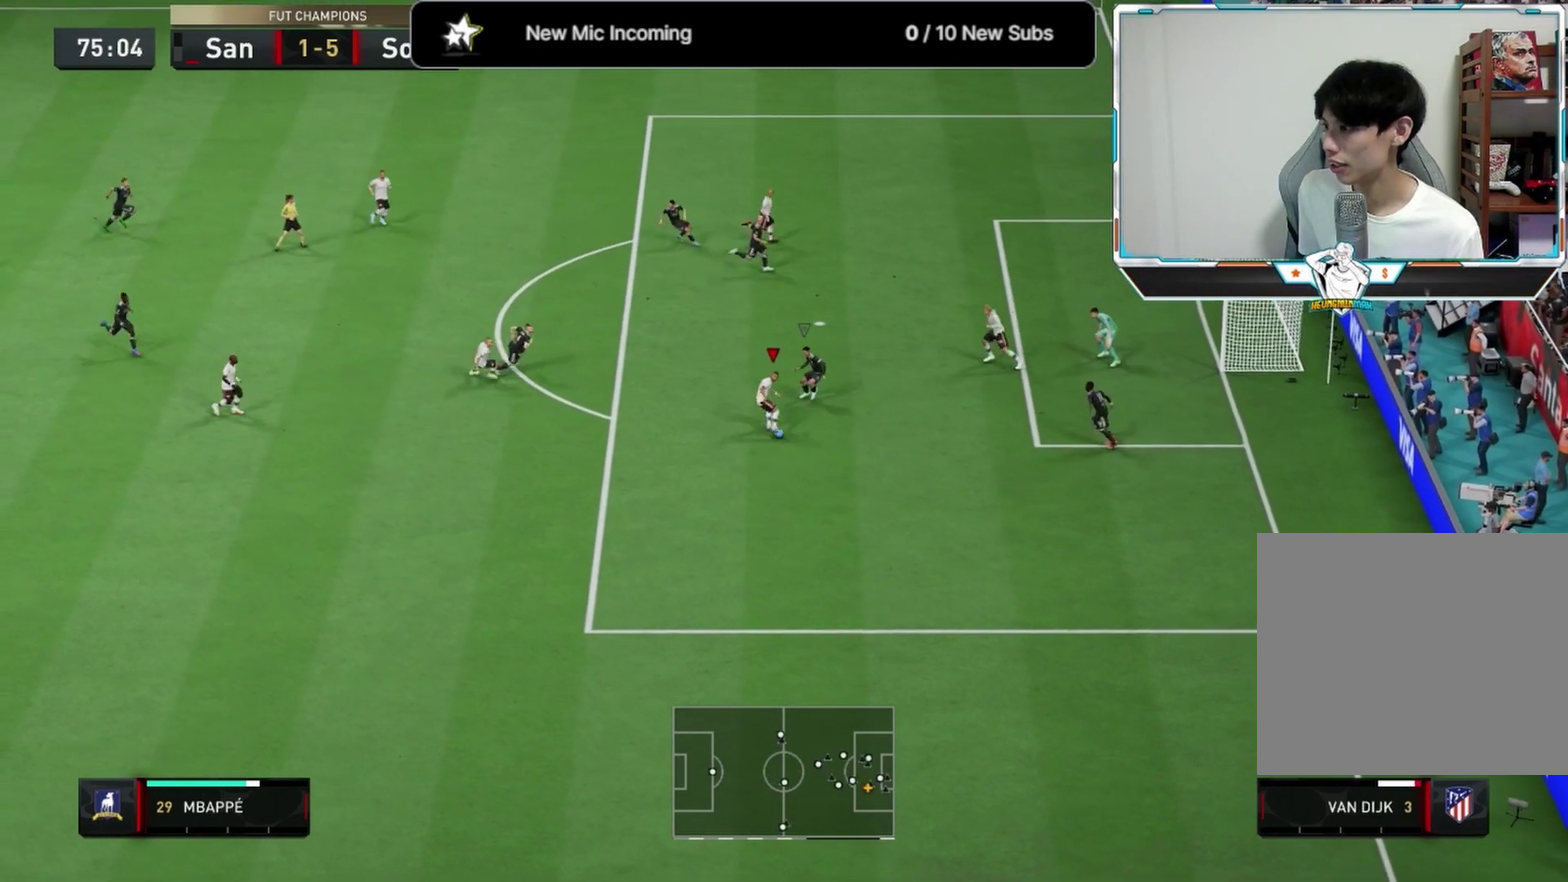
{"dt_ms": 417, "buttons": ["CROSS", "L3"], "left_stick": "up-right", "right_stick": "center"}
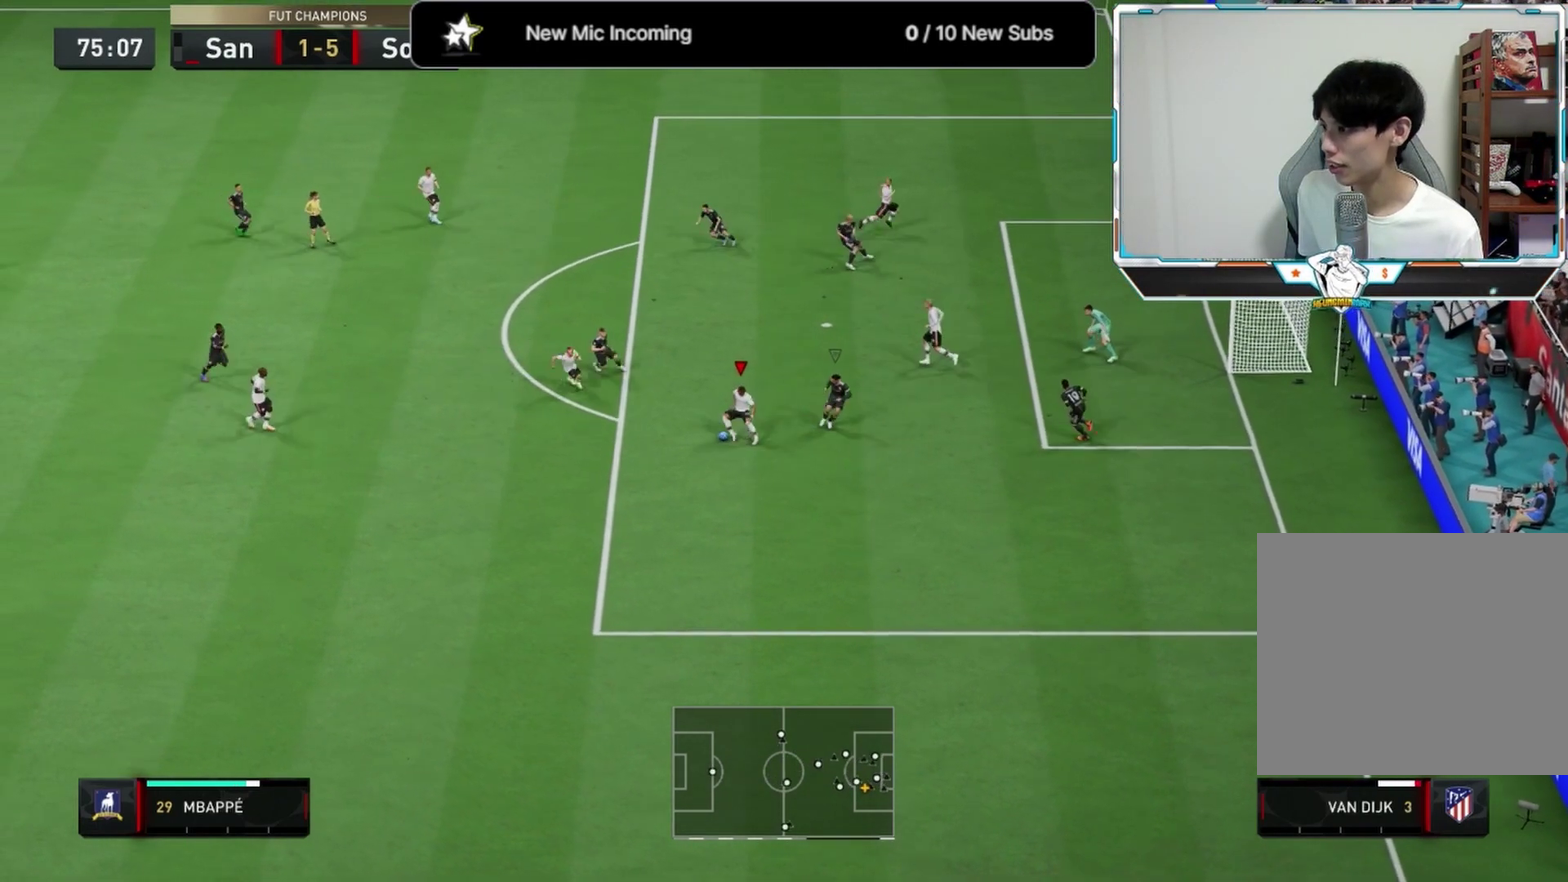
{"dt_ms": 708, "buttons": [], "left_stick": "up-left", "right_stick": "center"}
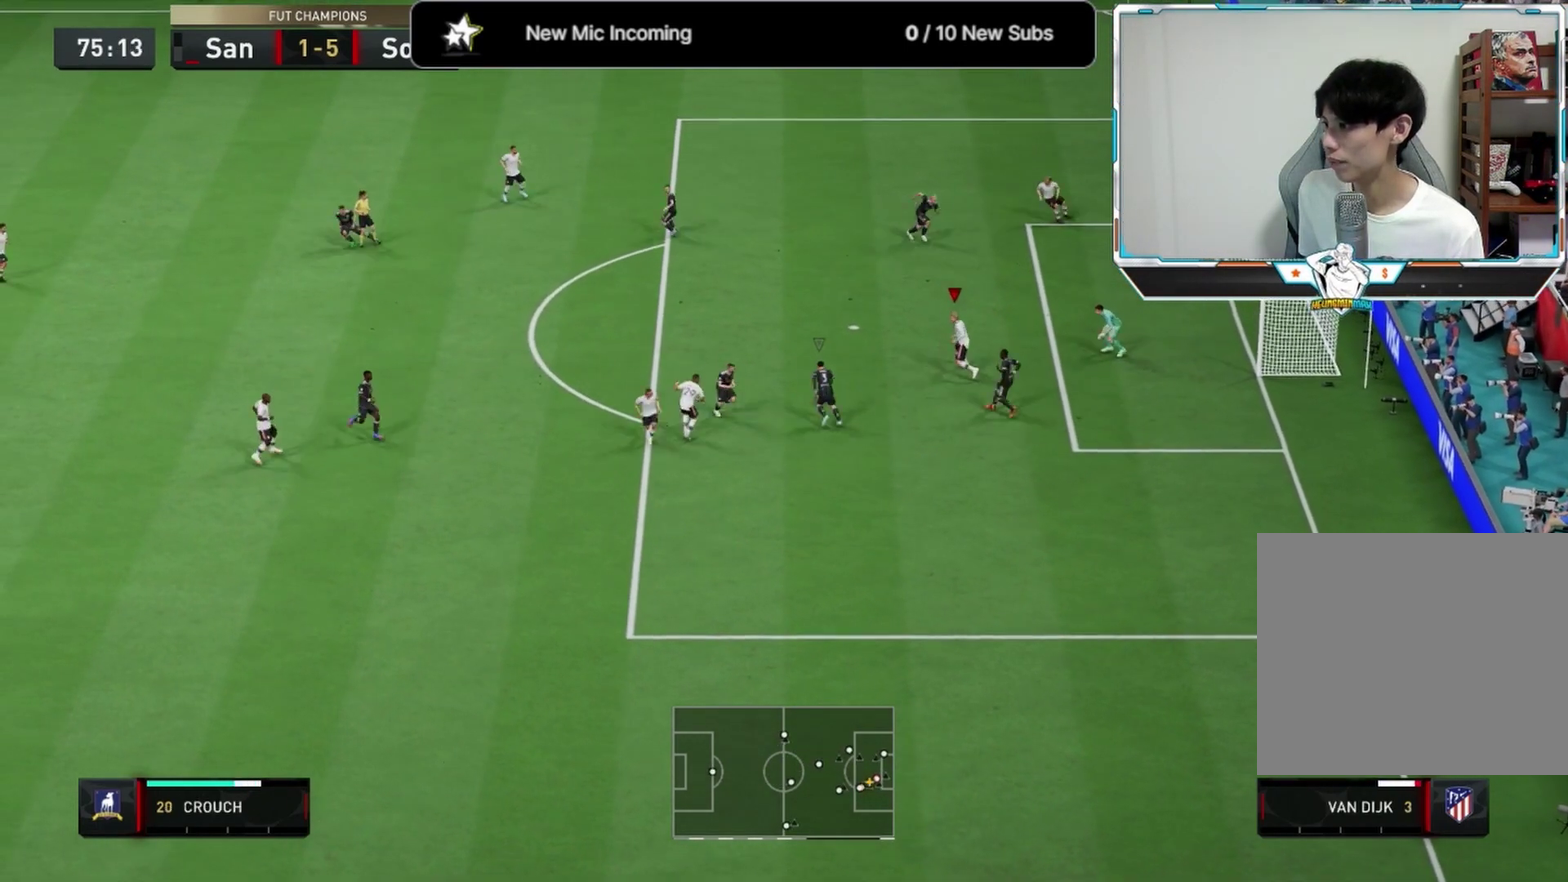
{"dt_ms": 583, "buttons": ["L3"], "left_stick": "up-right", "right_stick": "center"}
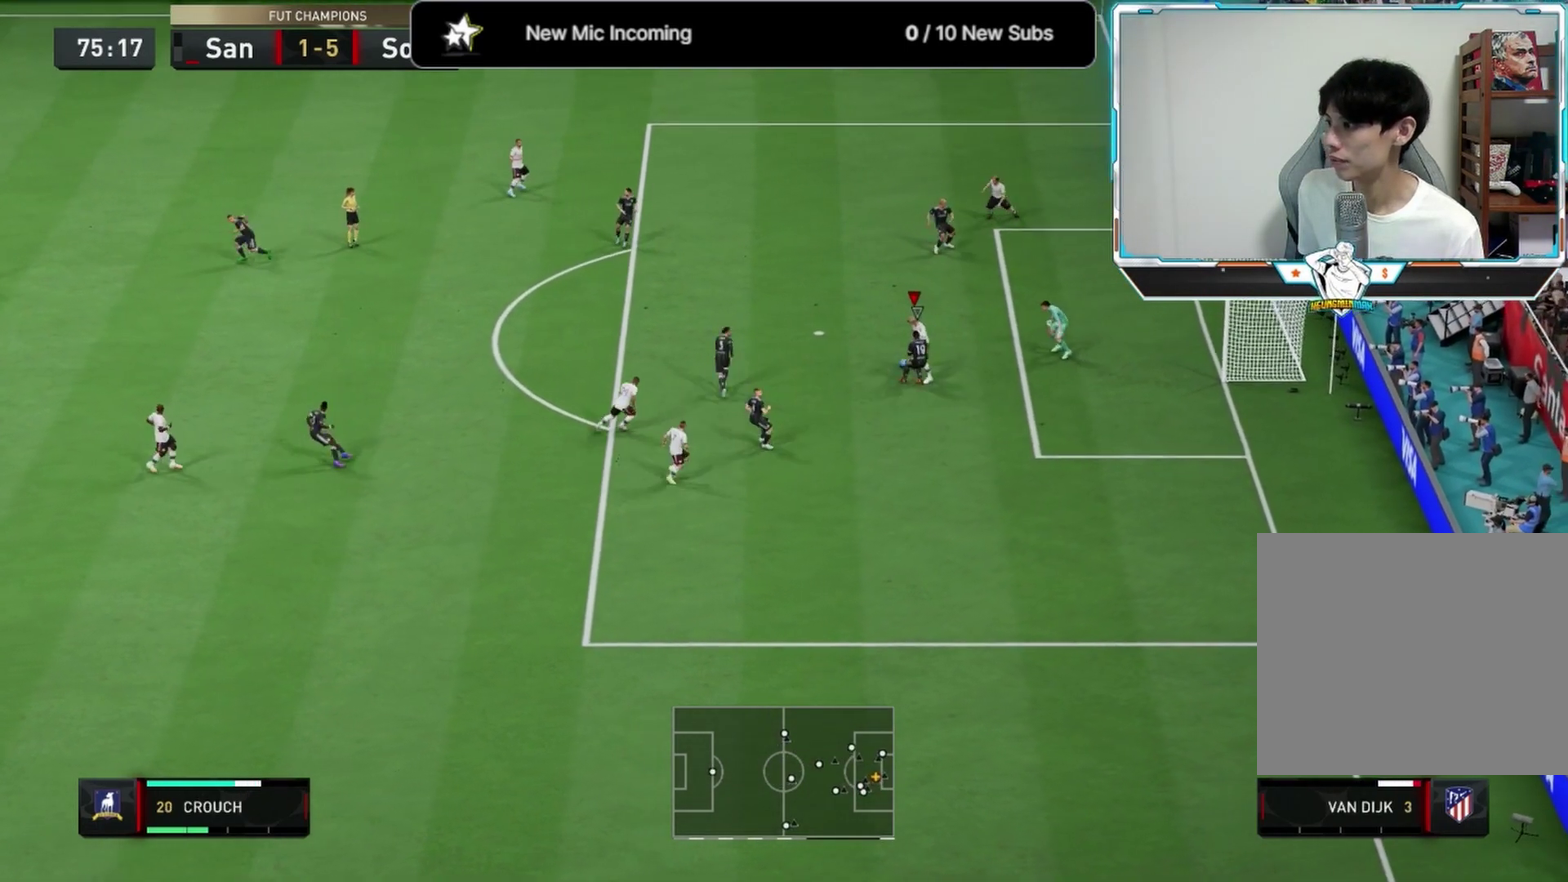
{"dt_ms": 292, "buttons": [], "left_stick": "up", "right_stick": "center"}
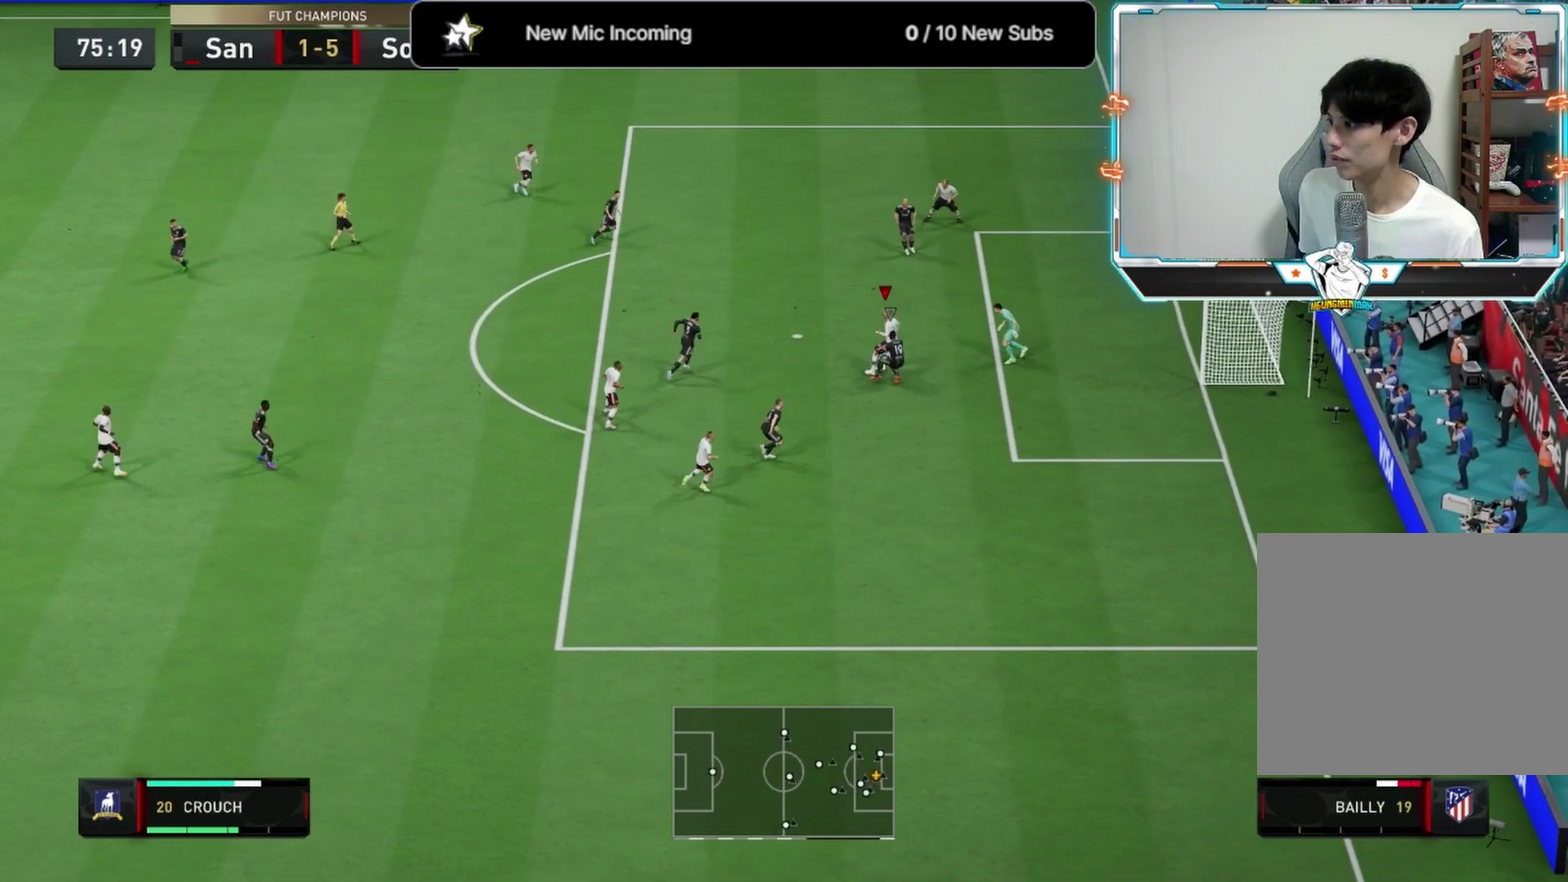
{"dt_ms": 417, "buttons": [], "left_stick": "right", "right_stick": "center", "events": [[83, "left_stick", "center"], [375, "left_stick", "right"]]}
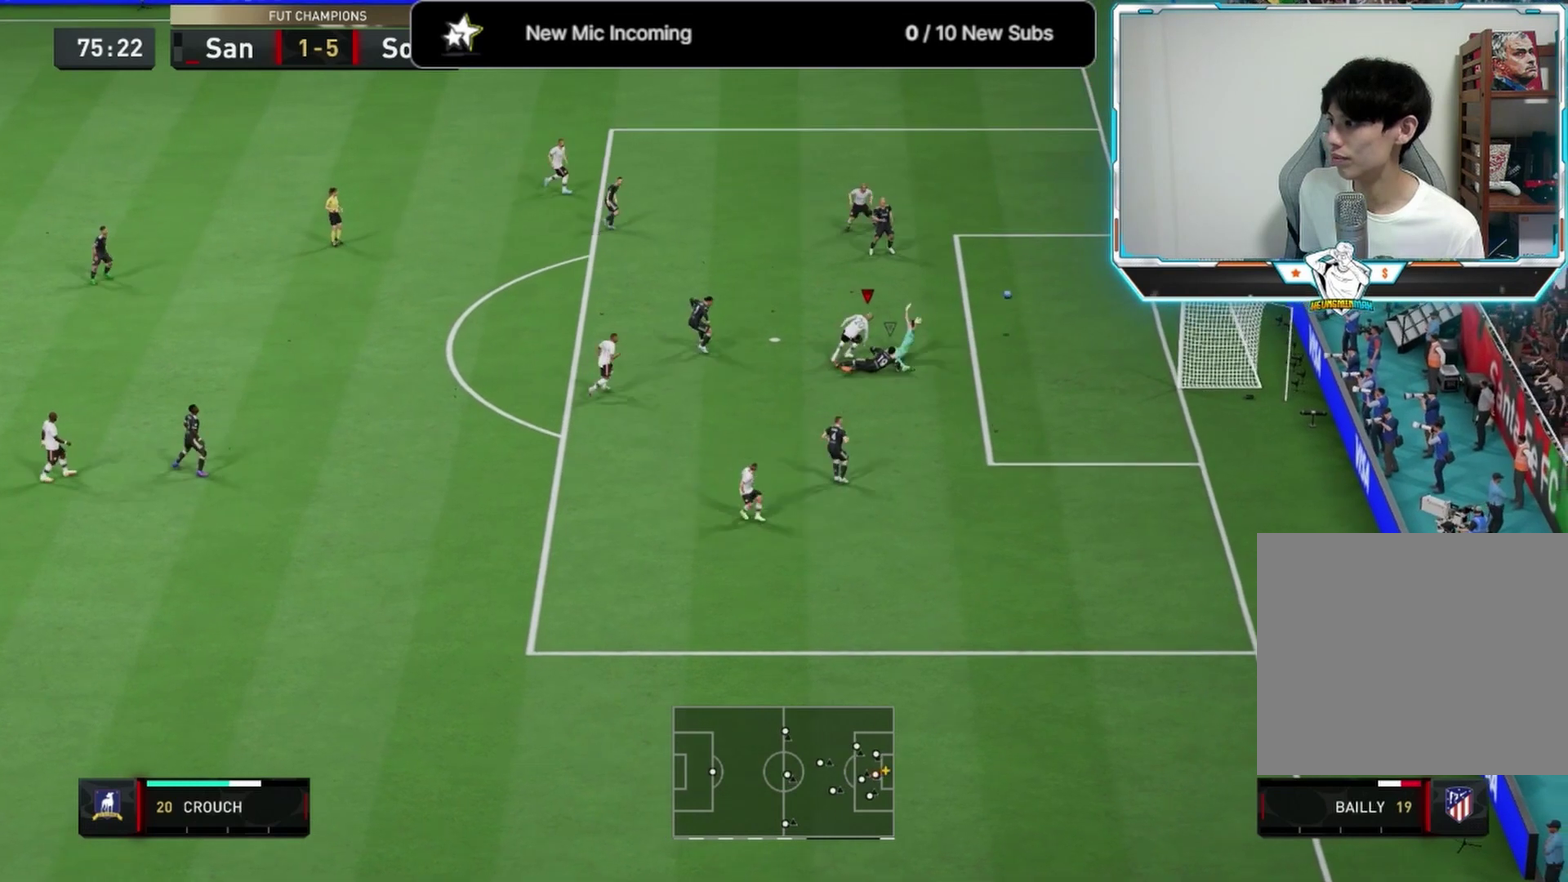
{"dt_ms": 583, "buttons": [], "left_stick": "down-right", "right_stick": "center", "events": [[458, "left_stick", "down-right"]]}
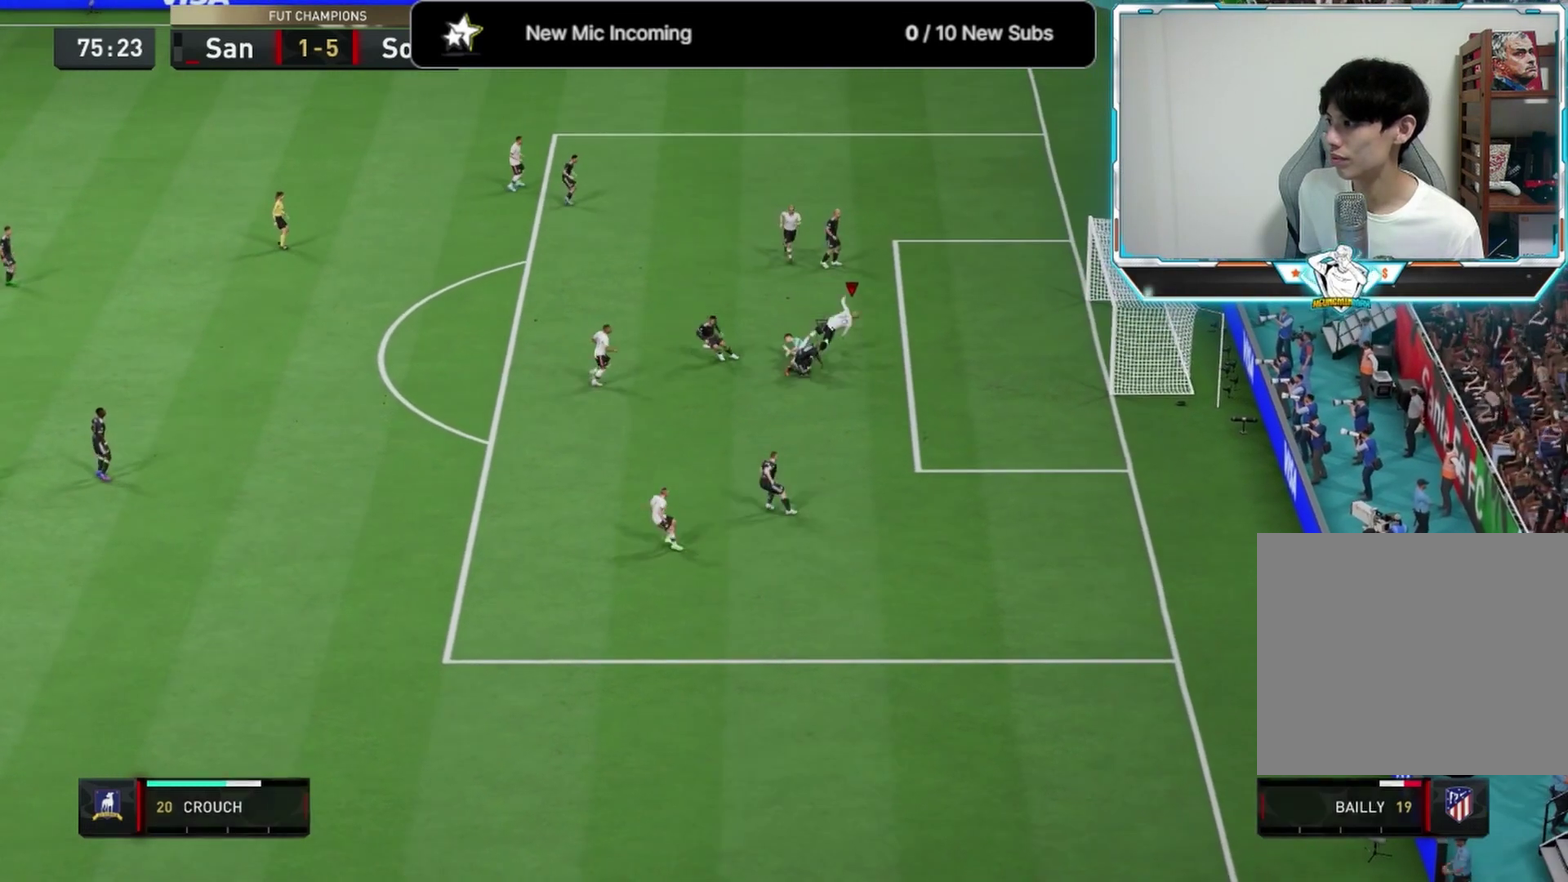
{"dt_ms": 708, "buttons": [], "left_stick": "down", "right_stick": "center", "events": [[42, "left_stick", "down"]]}
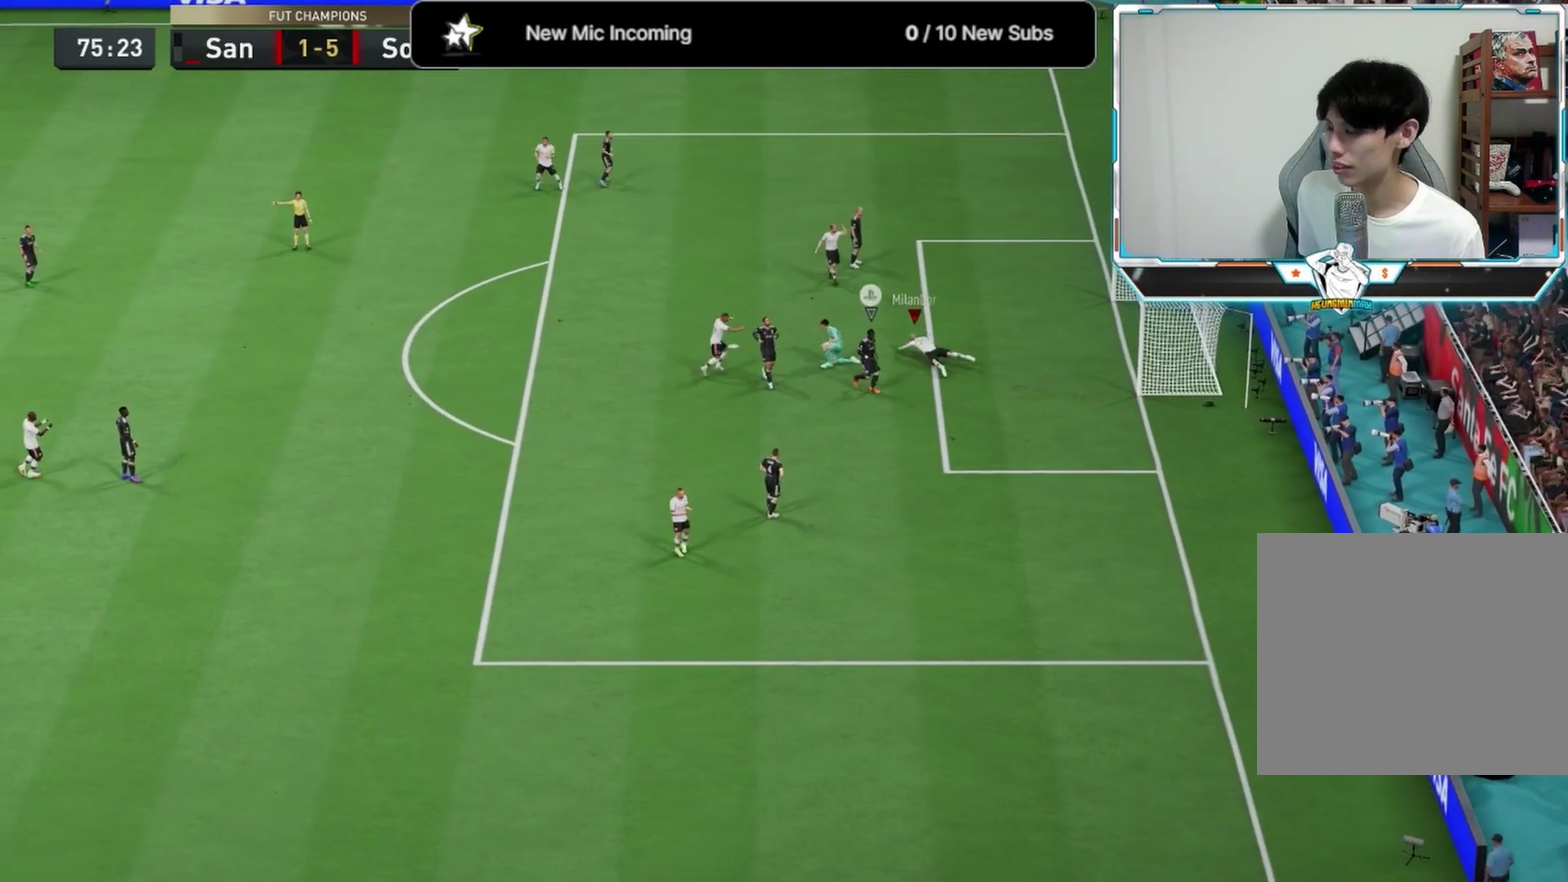
{"dt_ms": 292, "buttons": [], "left_stick": "down", "right_stick": "center", "events": []}